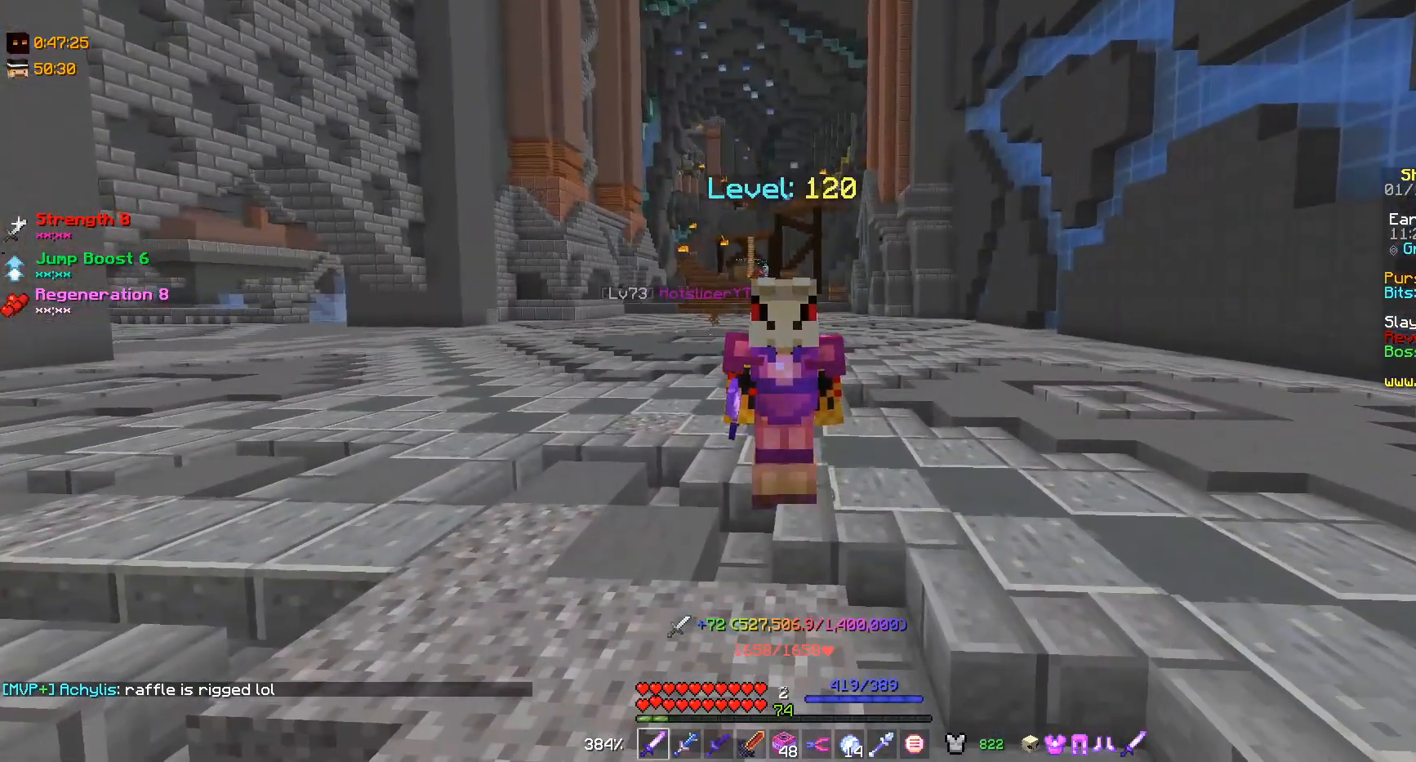
Gameplay with keyboard and mouse; each line is a JSON object with the keys and mouse buttons held at the frame after it. "events" lists presses ("down") and releases ("up") of "a", "d", "s", "w", "mouse_left" and "mouse_right" between this image and that frame as [ms after this image, input, new state], when the widget could be followed in between. "mouse_left", "mouse_right" = the "left", "right" buttons of the "mouse" list. No other keys are recorded. Fast repeated clicks can show as one long hold. Mouse movement is not recorded.
{"keys": [], "mouse": [], "events": []}
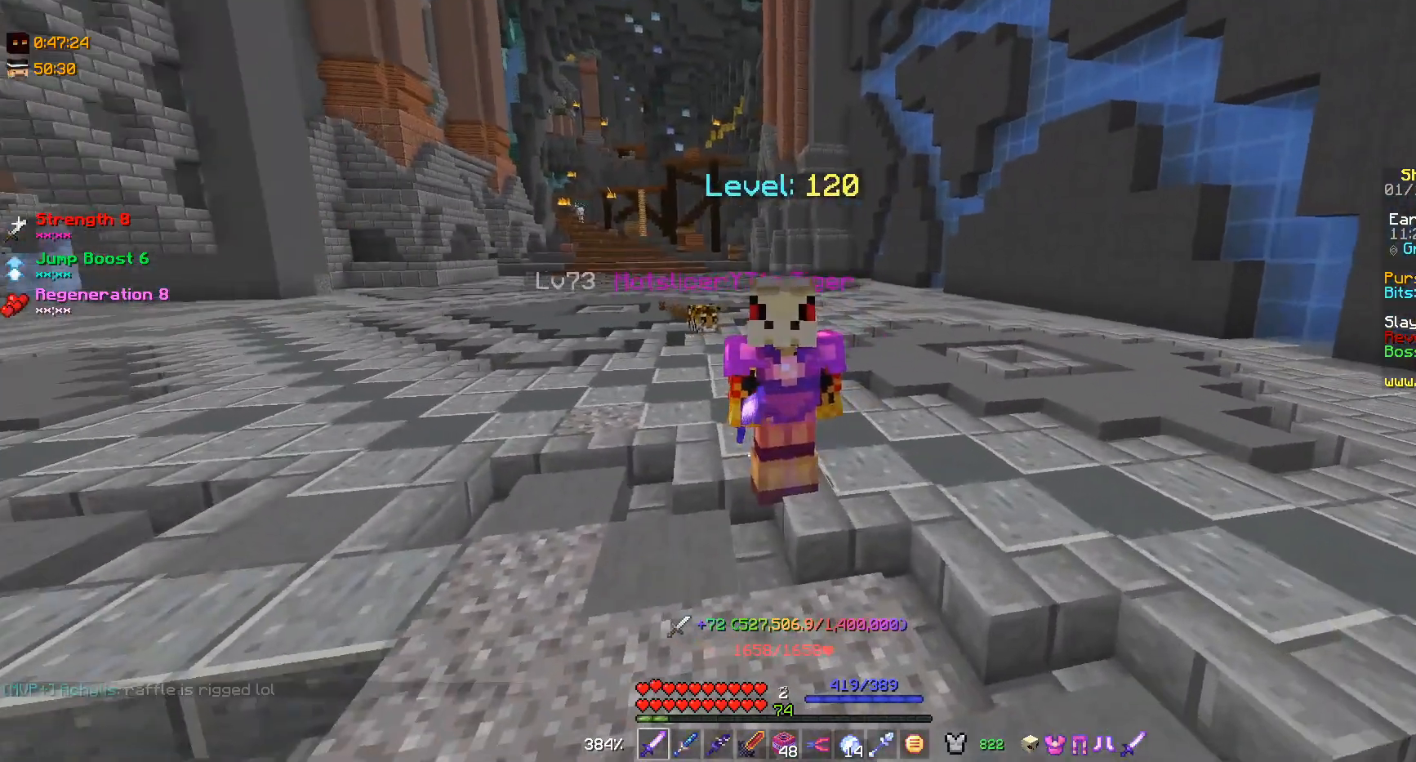
{"keys": [], "mouse": [], "events": []}
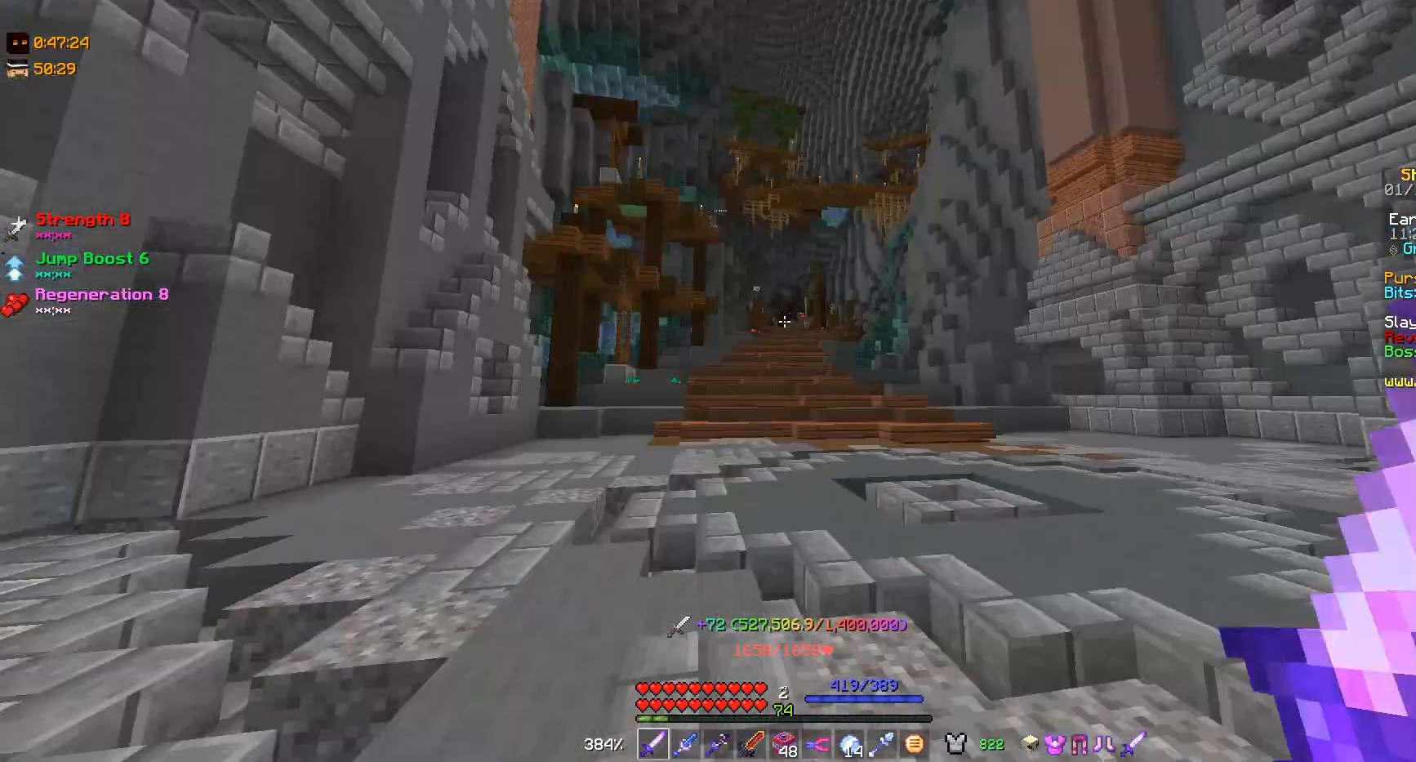
{"keys": ["w"], "mouse": [], "events": [[133, "w", "down"]]}
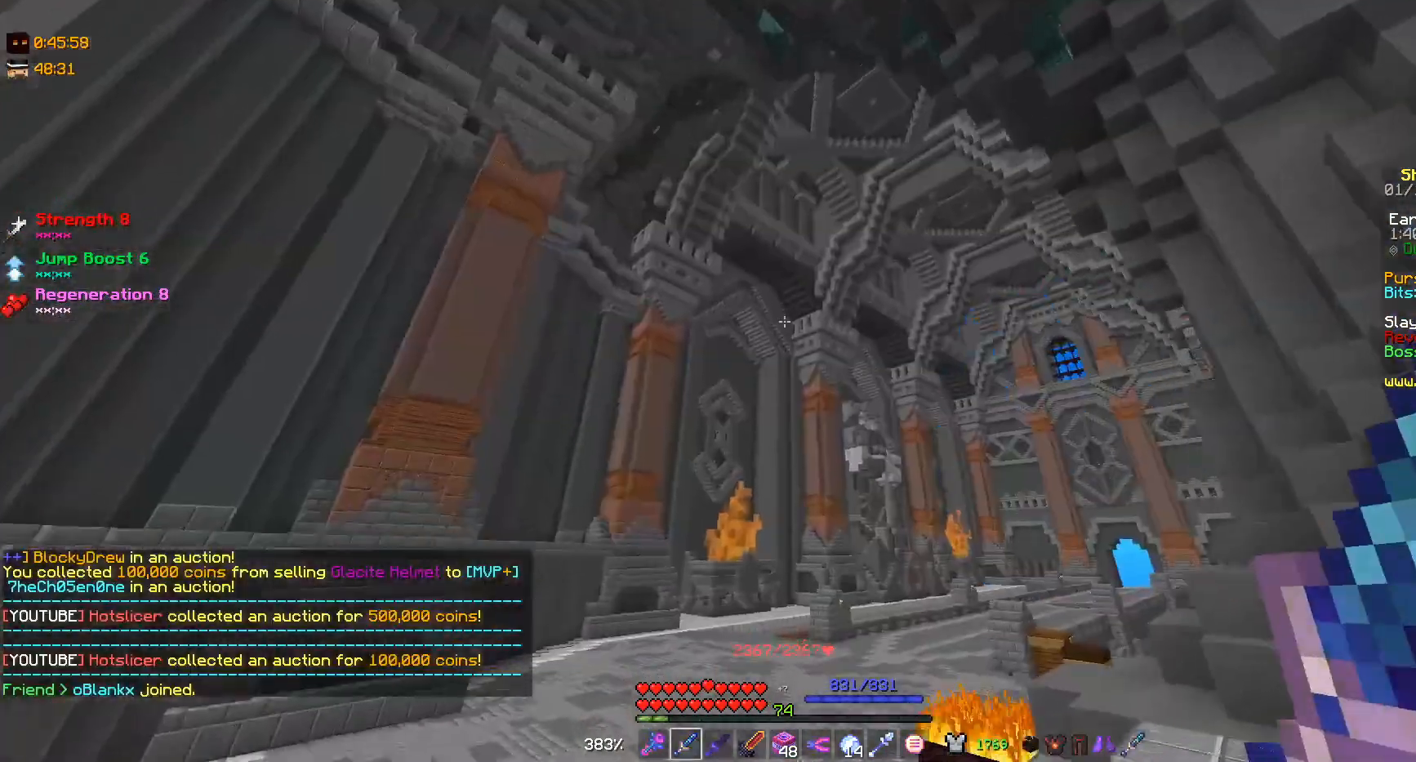
{"keys": ["w"], "mouse": [], "events": []}
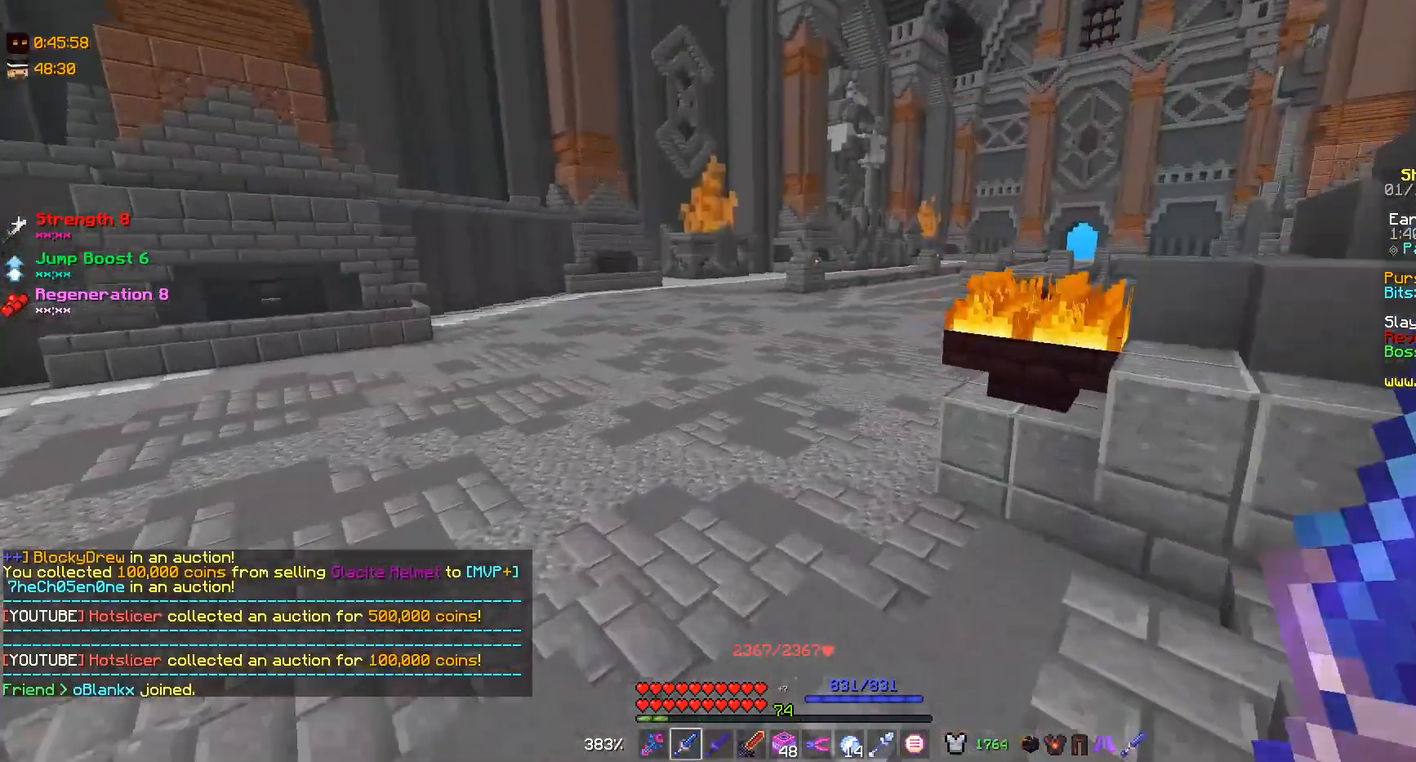
{"keys": ["a", "w"], "mouse": [], "events": [[267, "a", "down"]]}
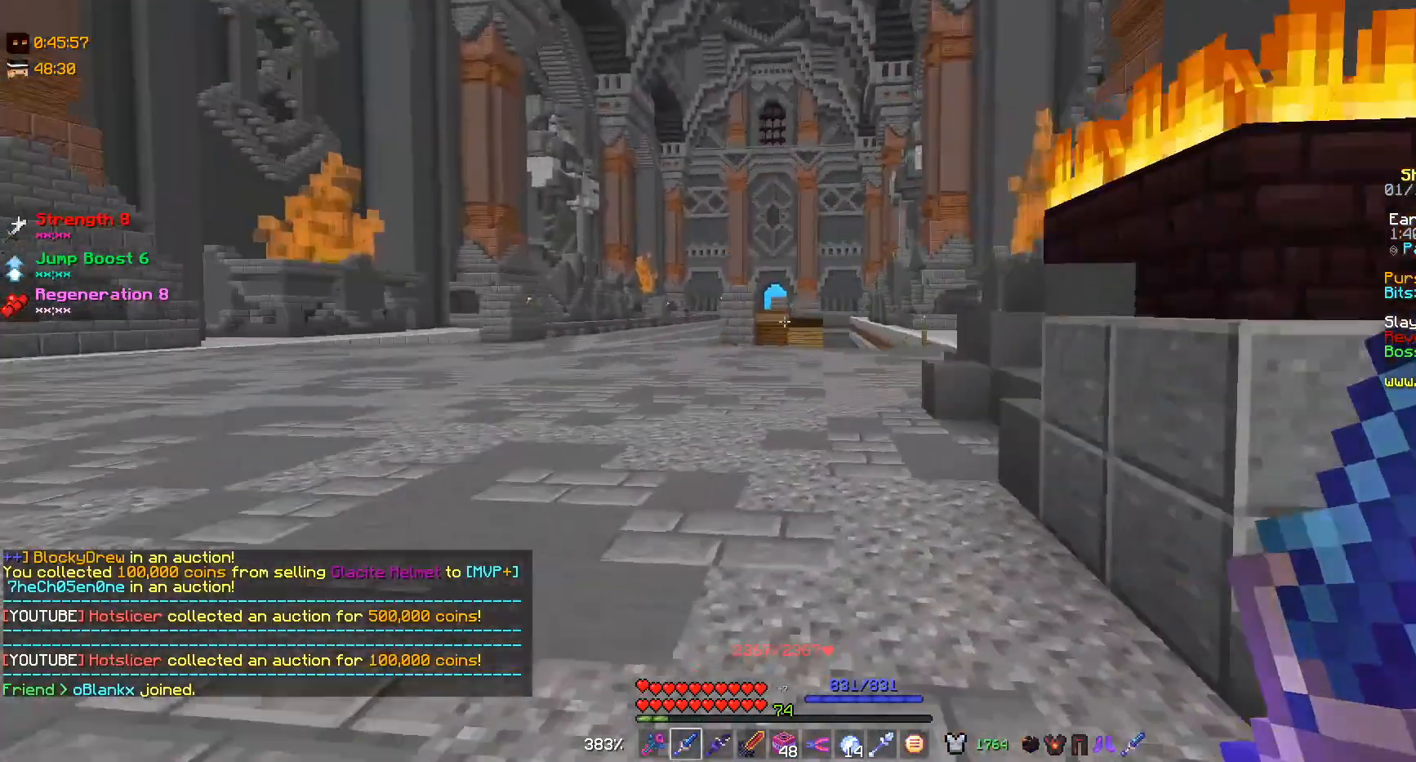
{"keys": ["a", "w"], "mouse": [], "events": [[200, "a", "up"], [267, "a", "down"]]}
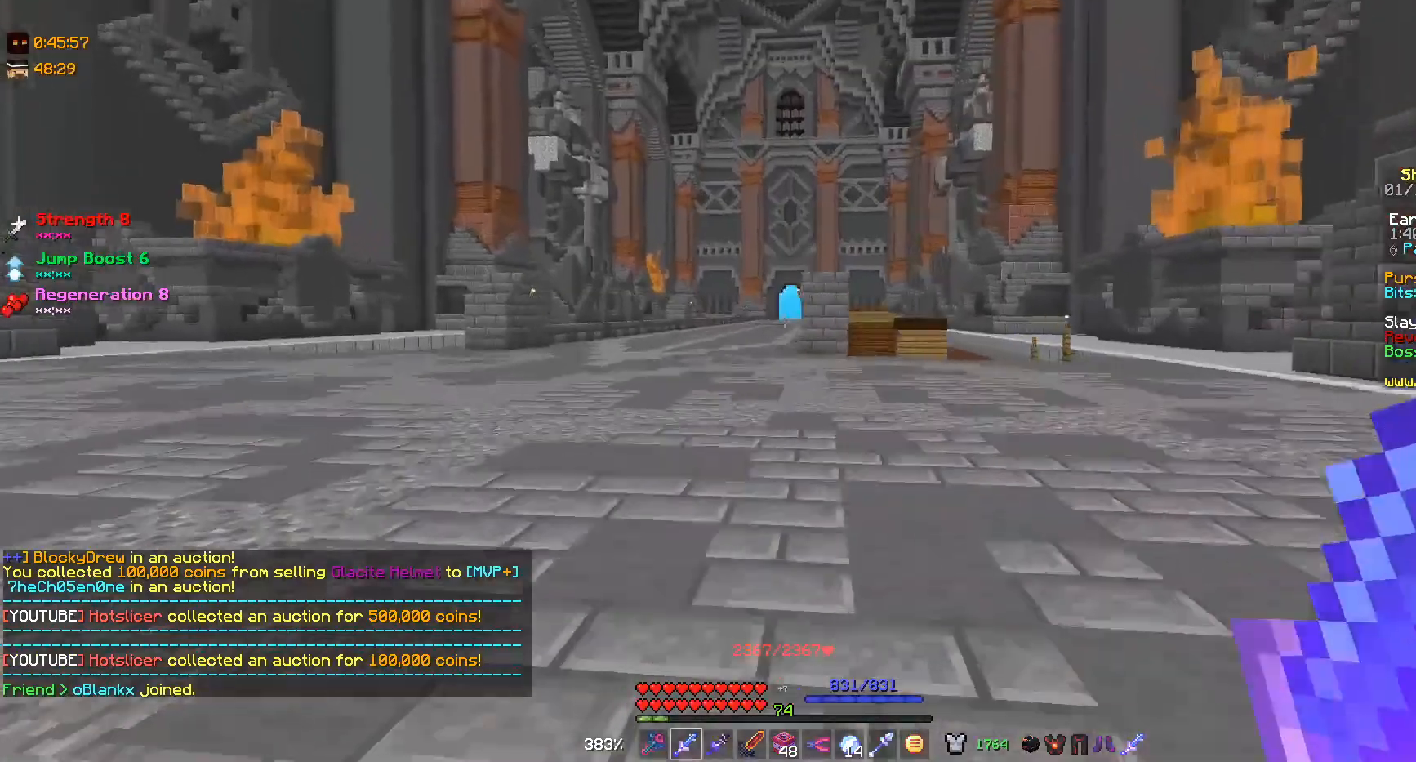
{"keys": ["w"], "mouse": [], "events": [[67, "a", "up"]]}
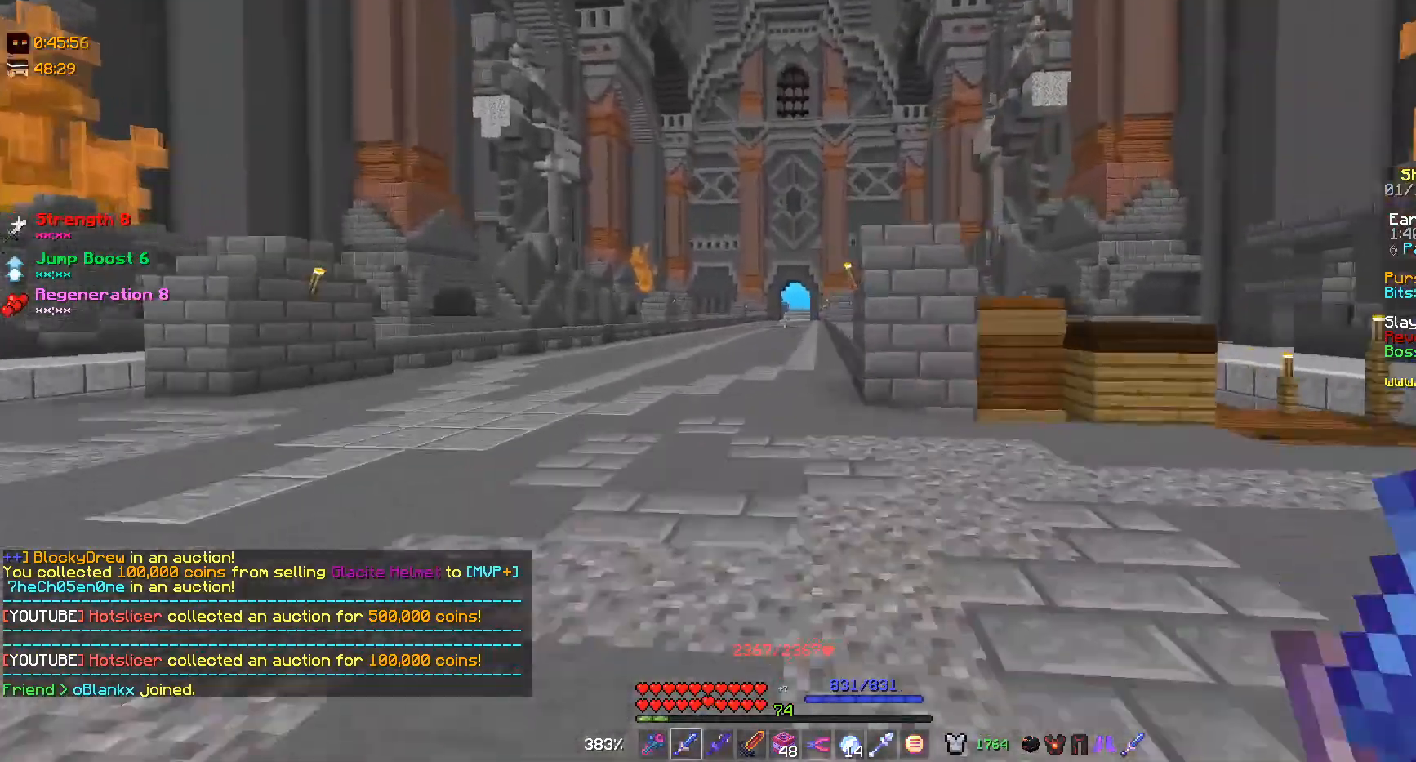
{"keys": ["a", "w"], "mouse": [], "events": [[400, "a", "down"]]}
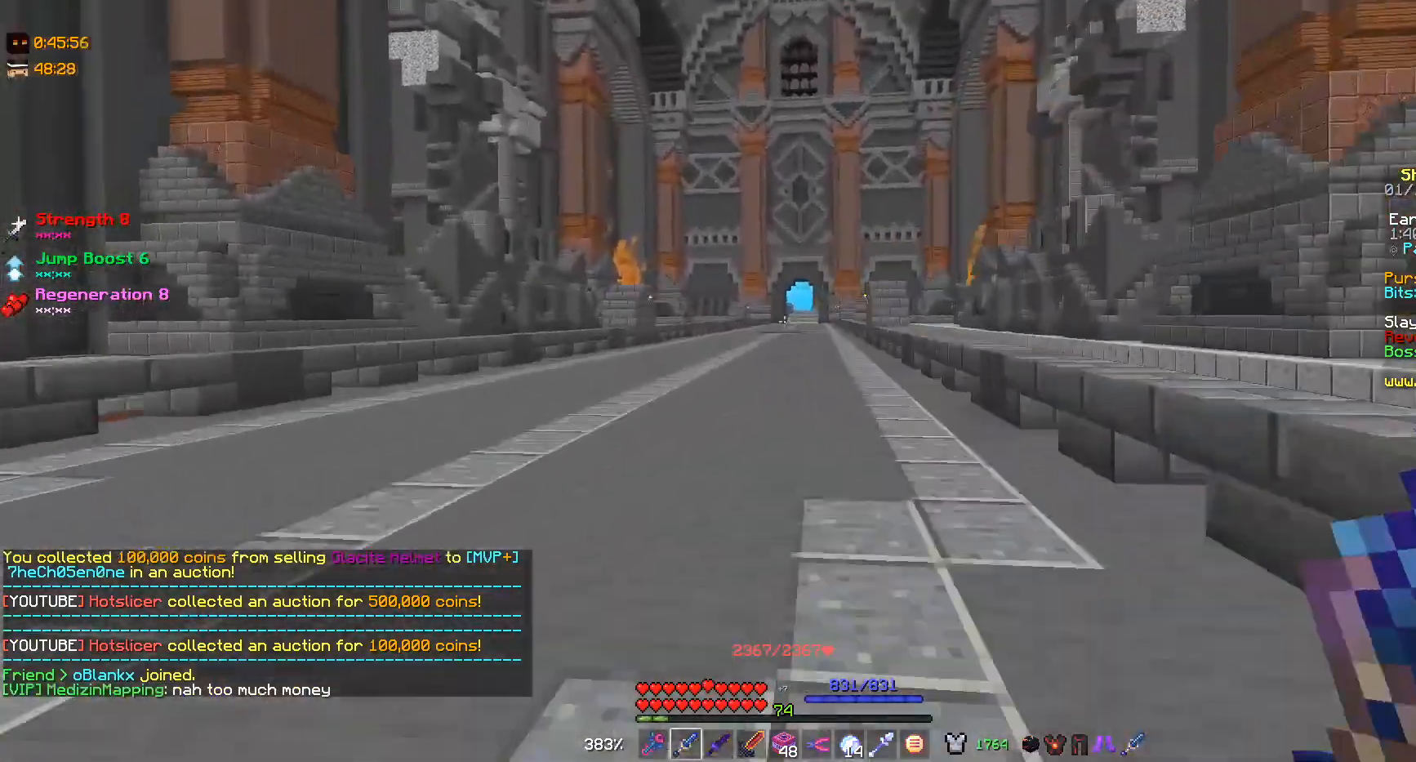
{"keys": ["w"], "mouse": [], "events": [[133, "a", "up"]]}
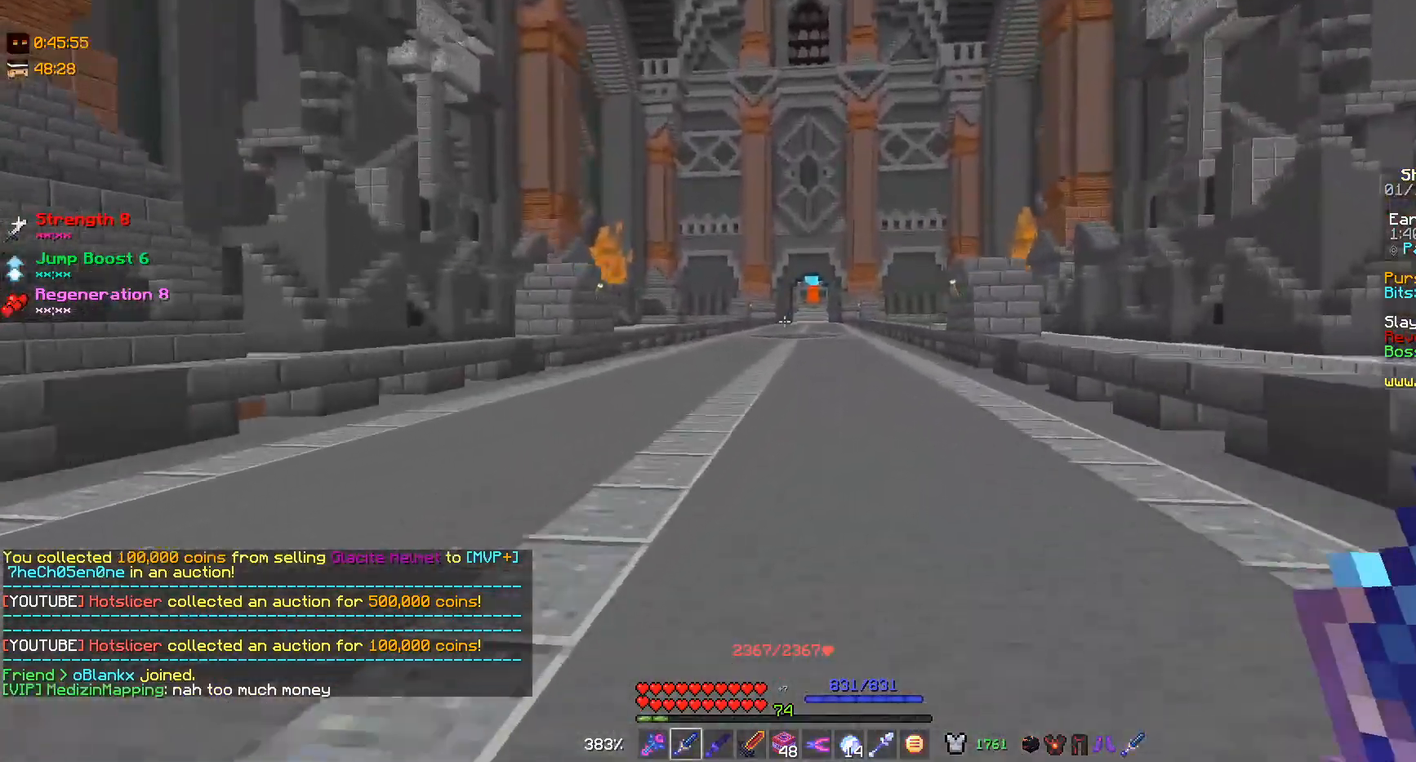
{"keys": ["w"], "mouse": [], "events": []}
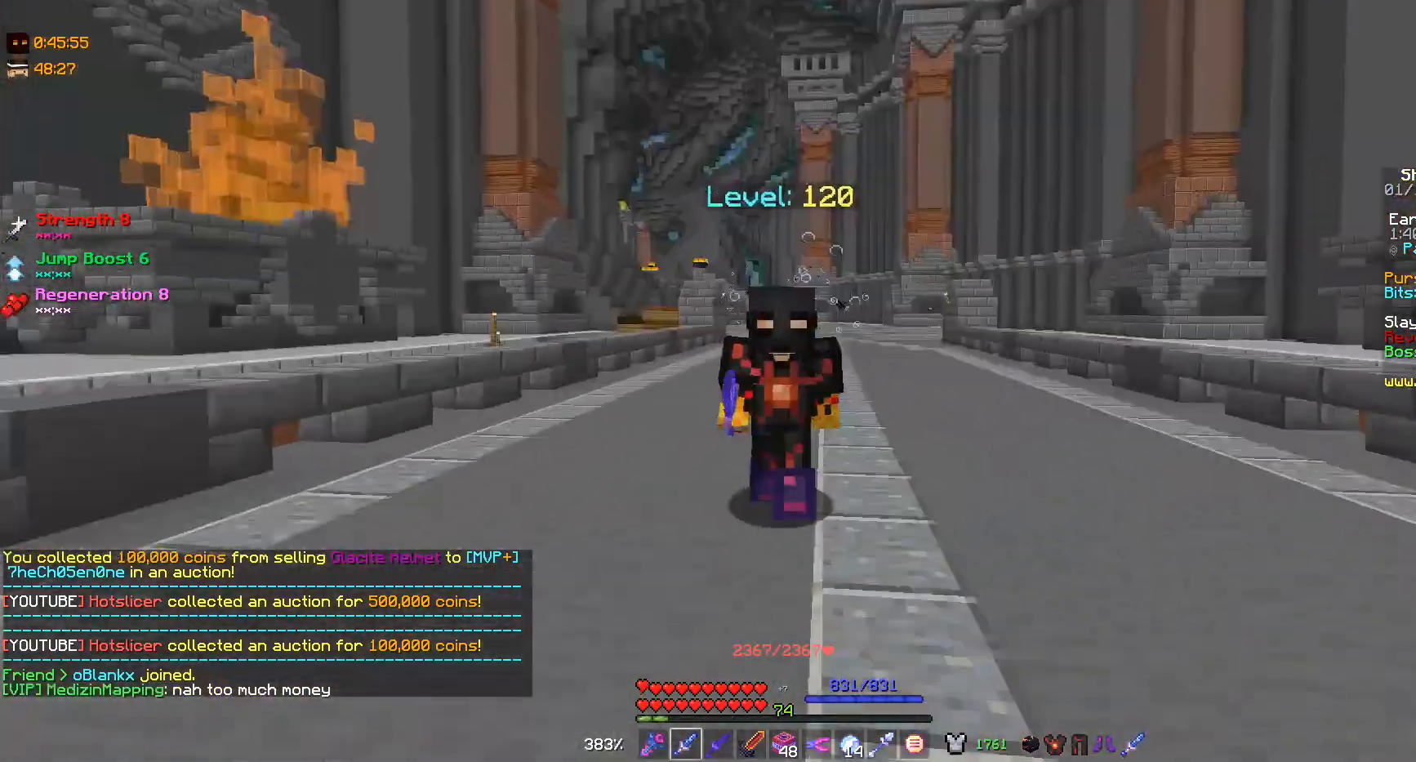
{"keys": ["w"], "mouse": [], "events": []}
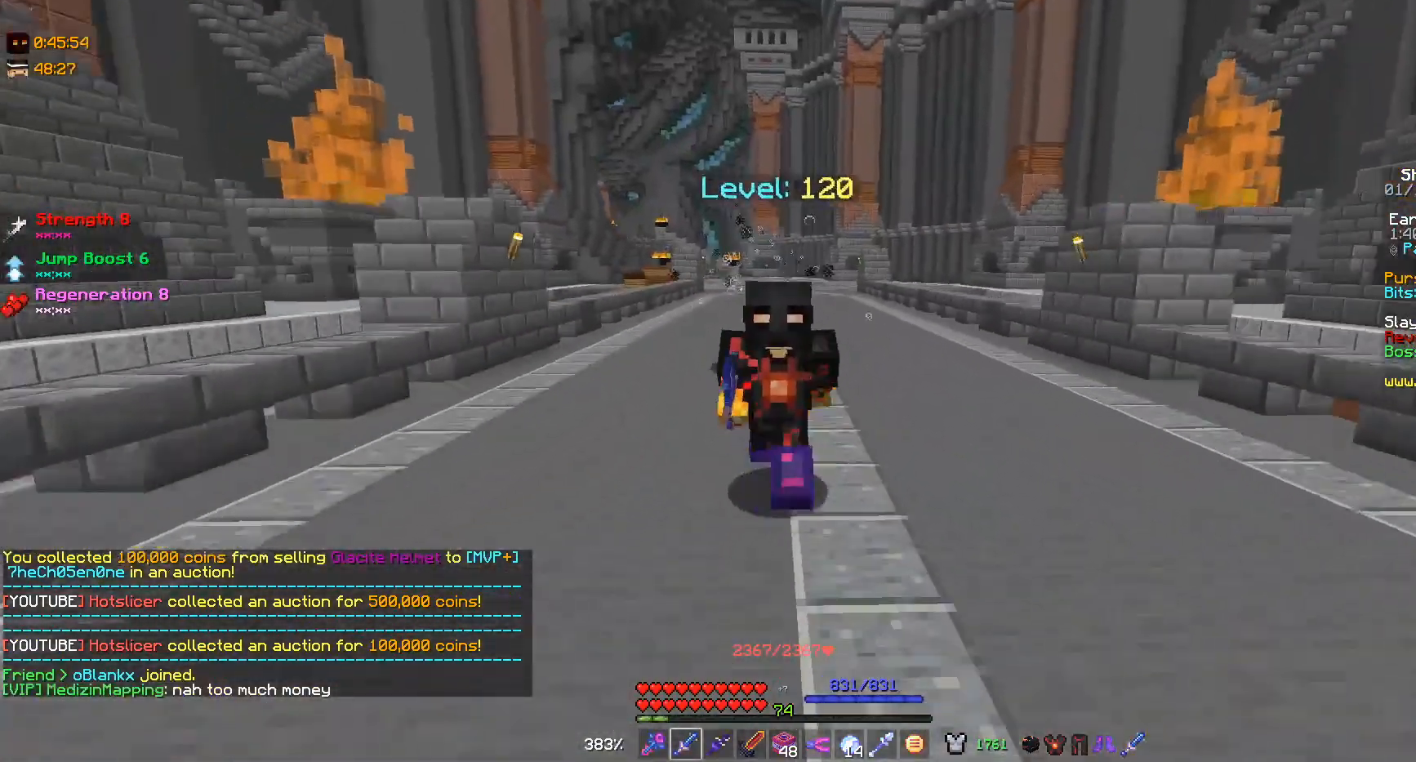
{"keys": ["w"], "mouse": [], "events": []}
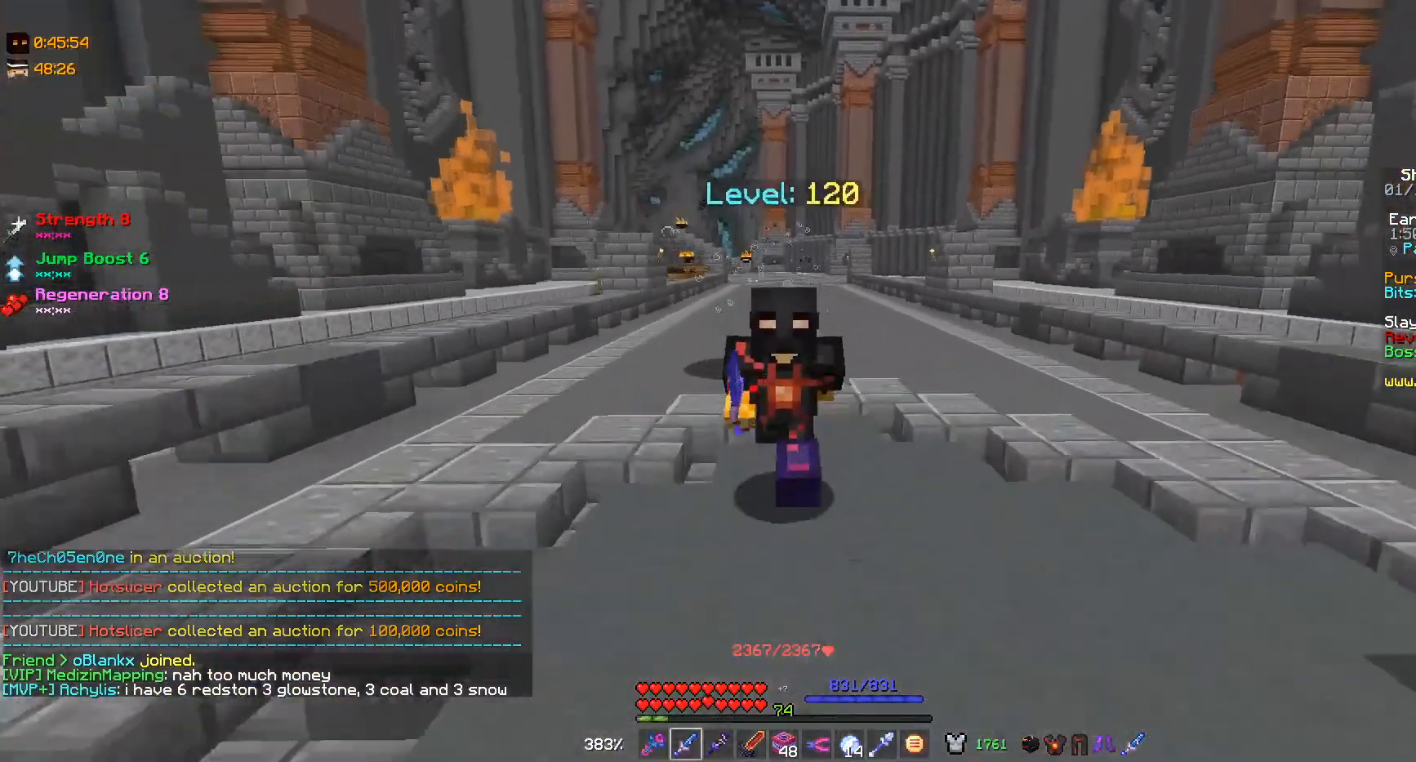
{"keys": ["w"], "mouse": [], "events": []}
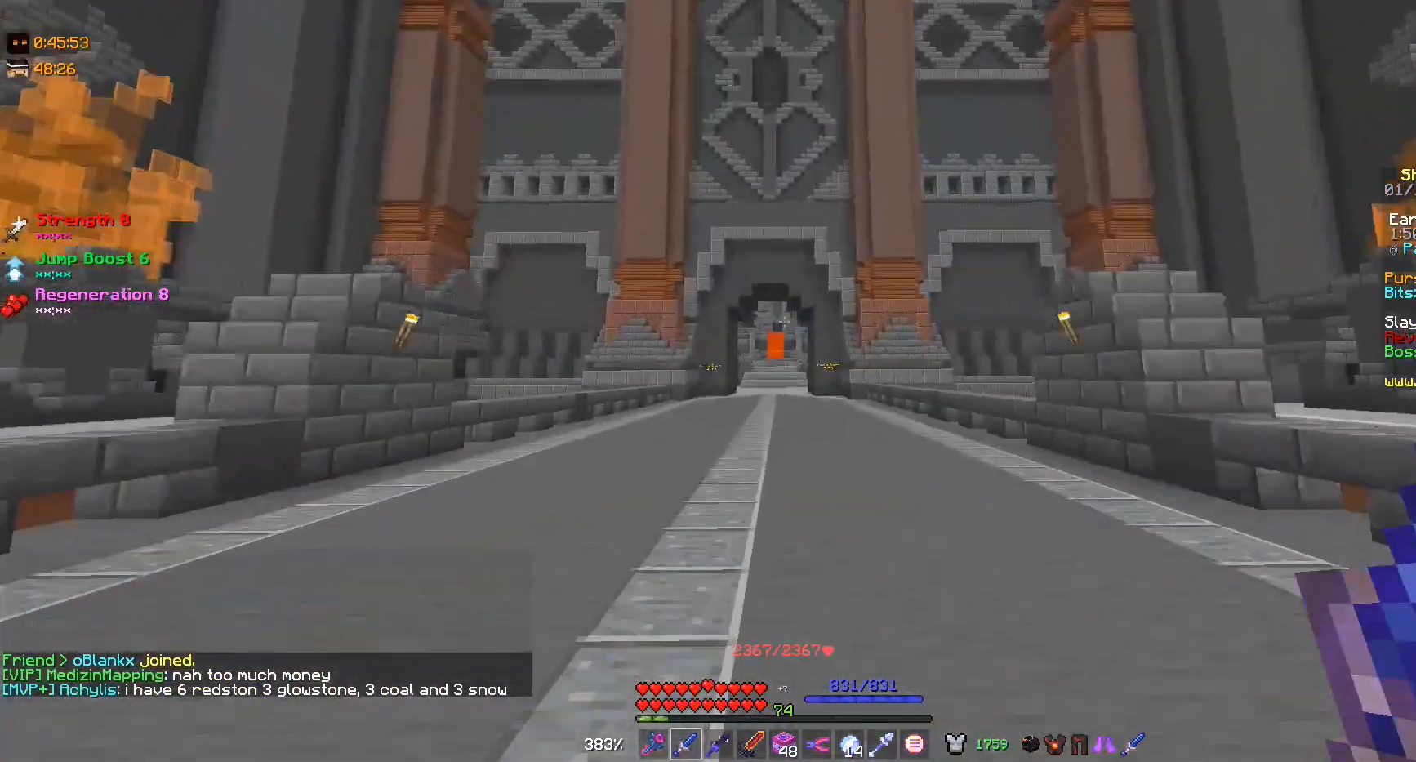
{"keys": ["w"], "mouse": [], "events": []}
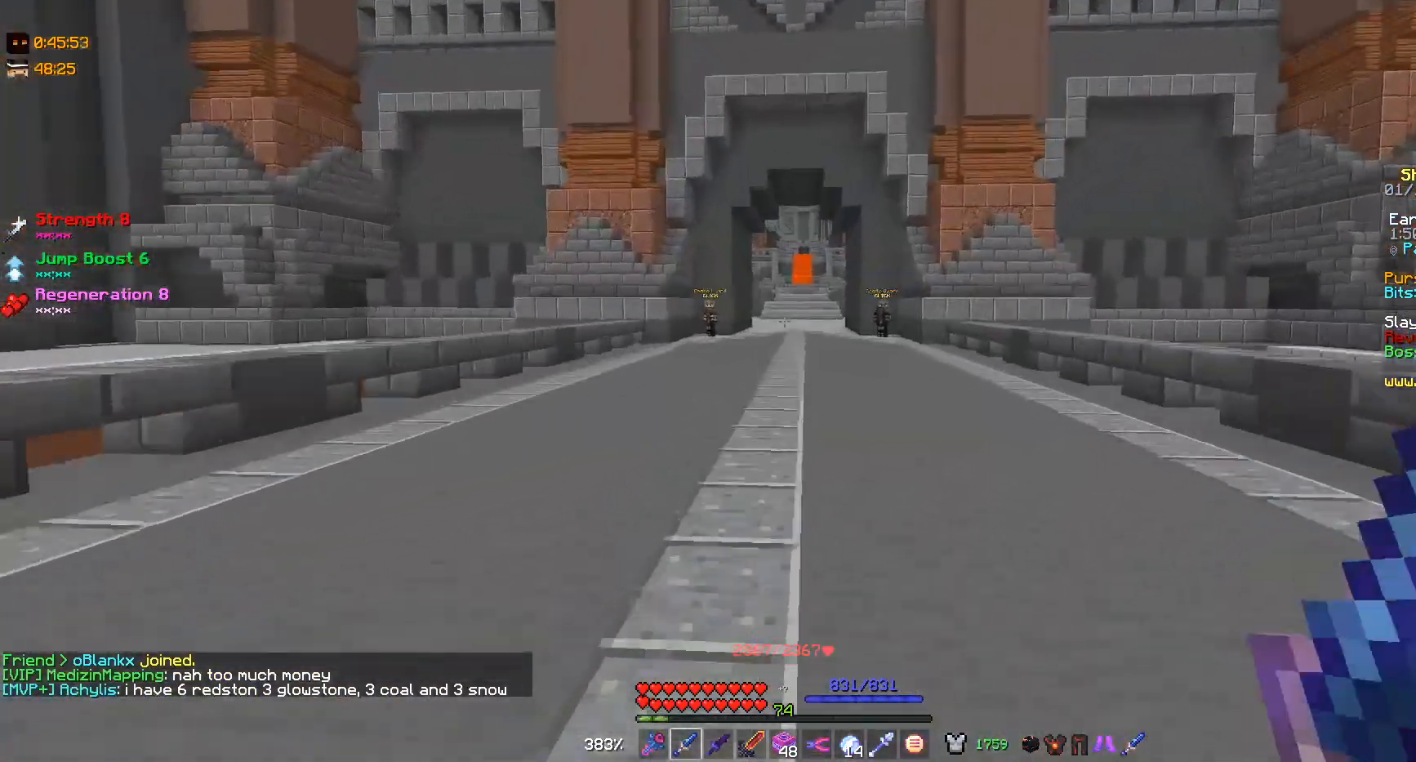
{"keys": ["w"], "mouse": [], "events": []}
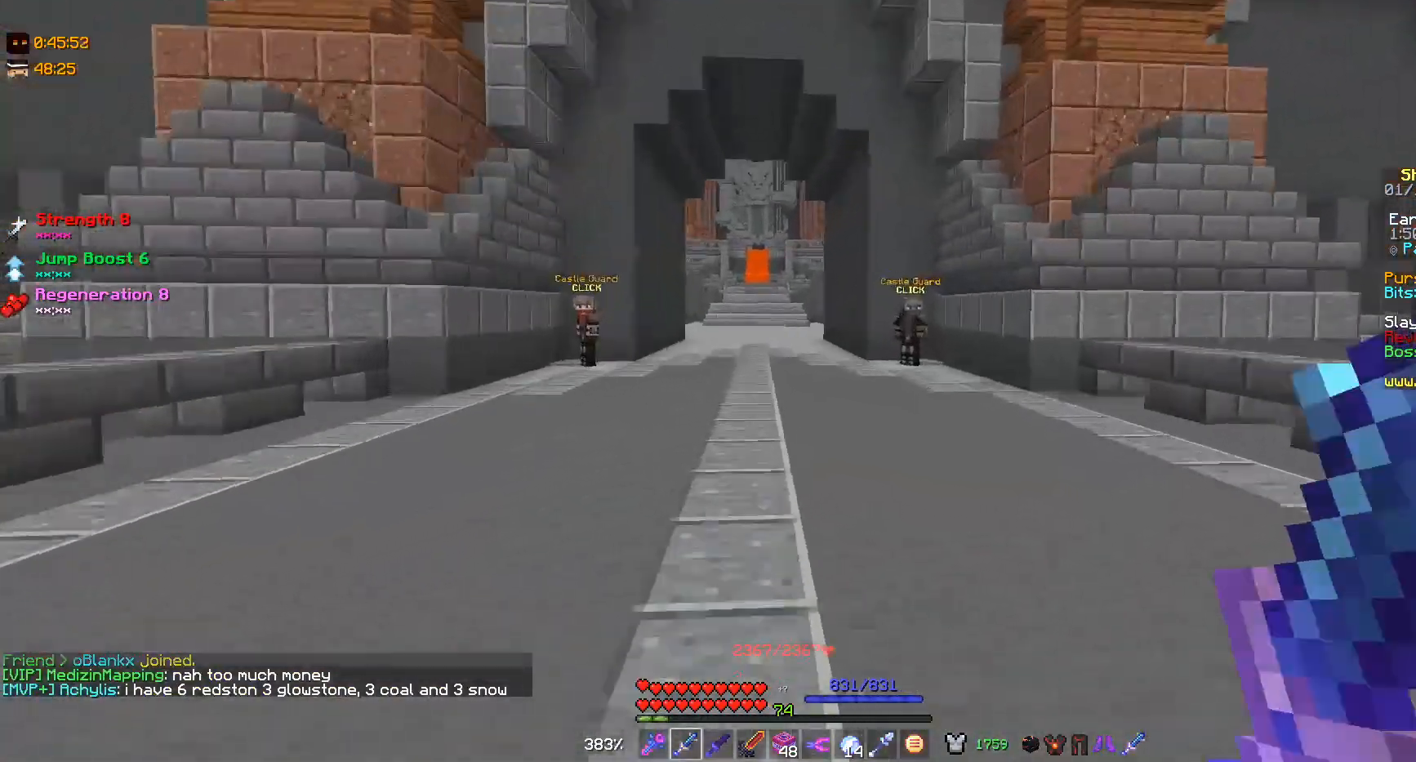
{"keys": ["w"], "mouse": [], "events": []}
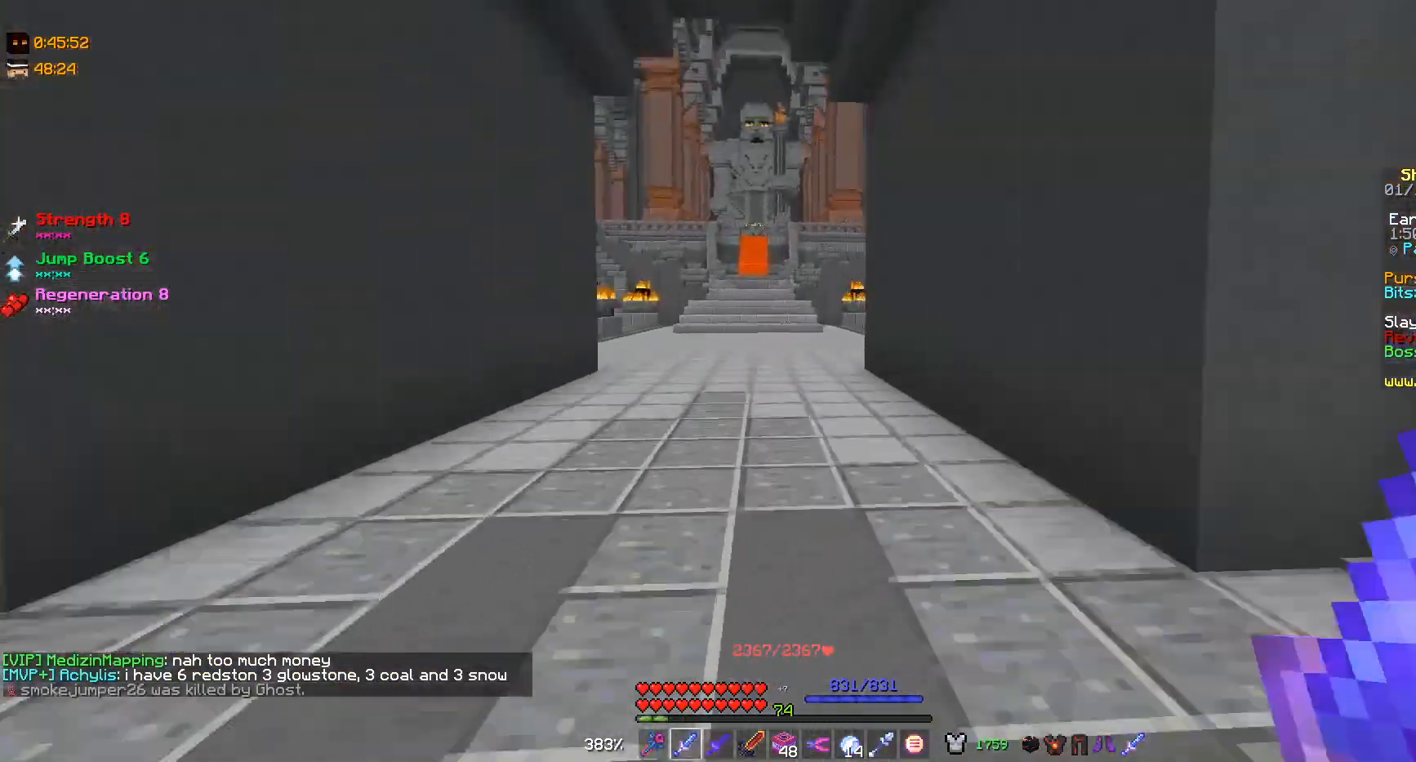
{"keys": ["w"], "mouse": [], "events": []}
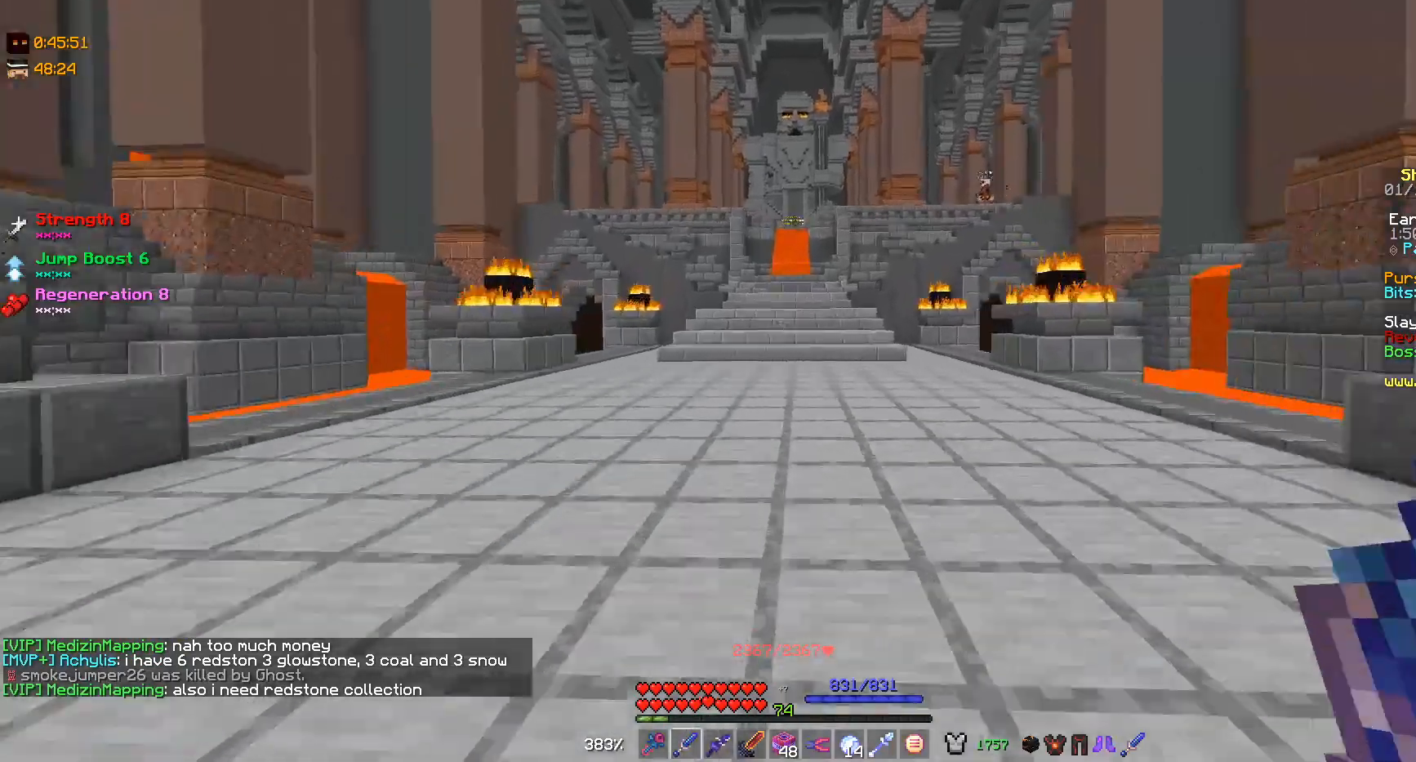
{"keys": [], "mouse": [], "events": [[467, "w", "up"]]}
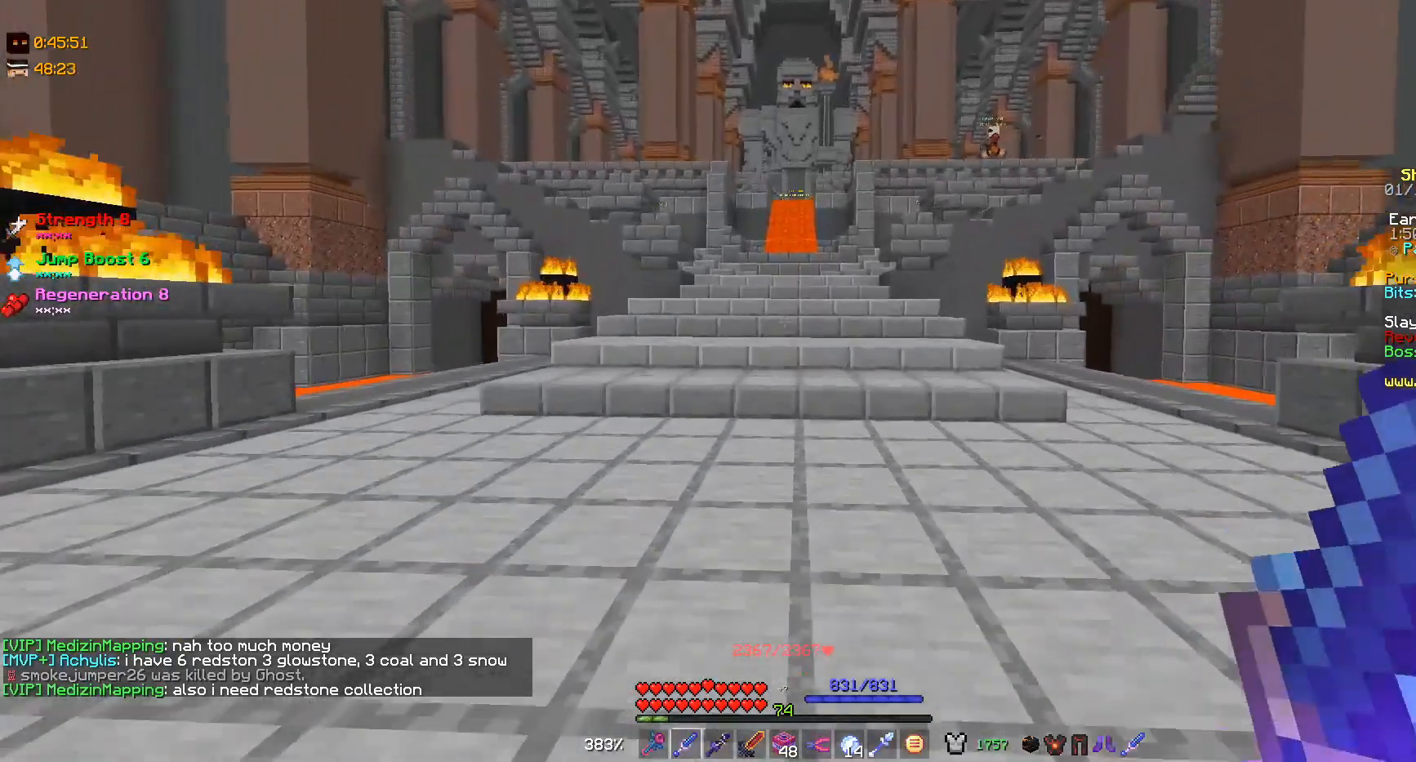
{"keys": ["w"], "mouse": [], "events": [[300, "w", "down"]]}
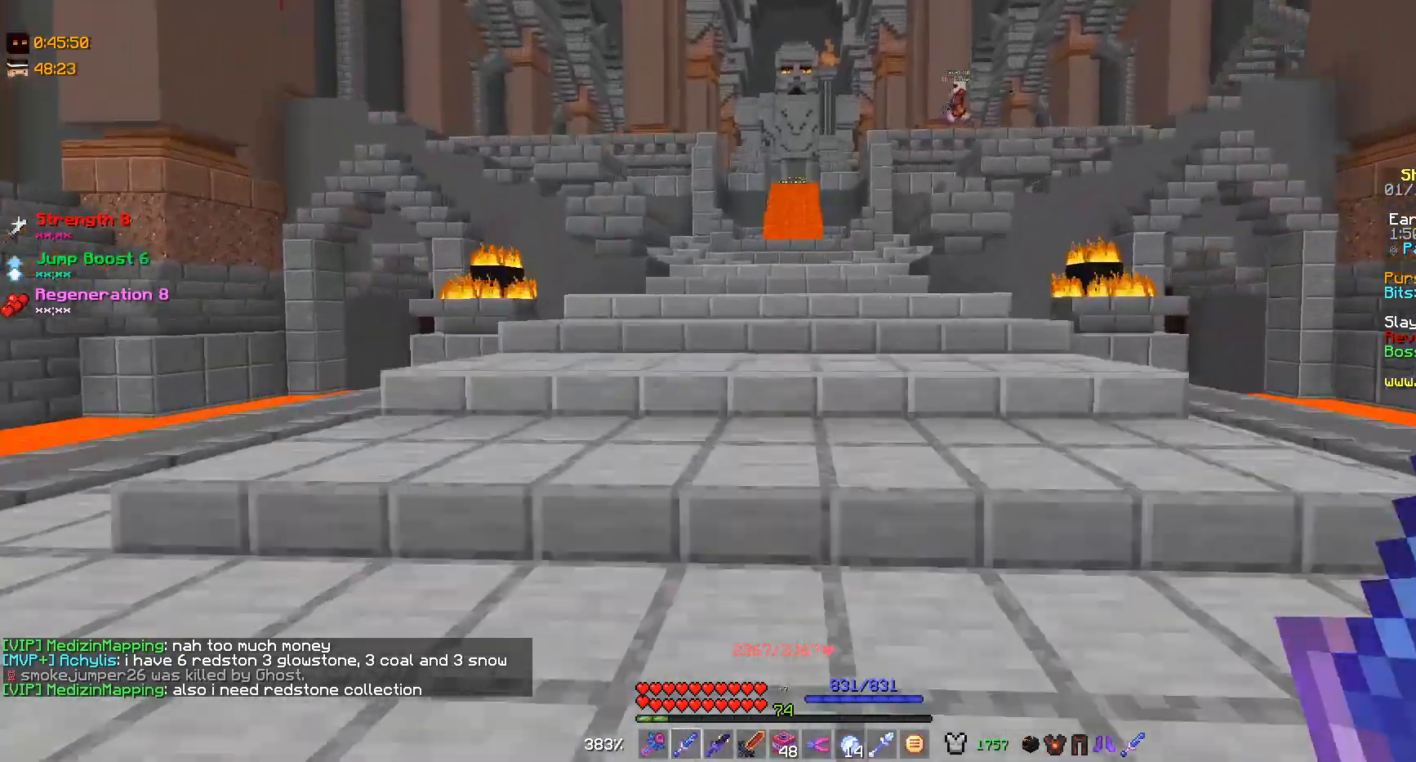
{"keys": ["d", "w"], "mouse": [], "events": [[400, "d", "down"]]}
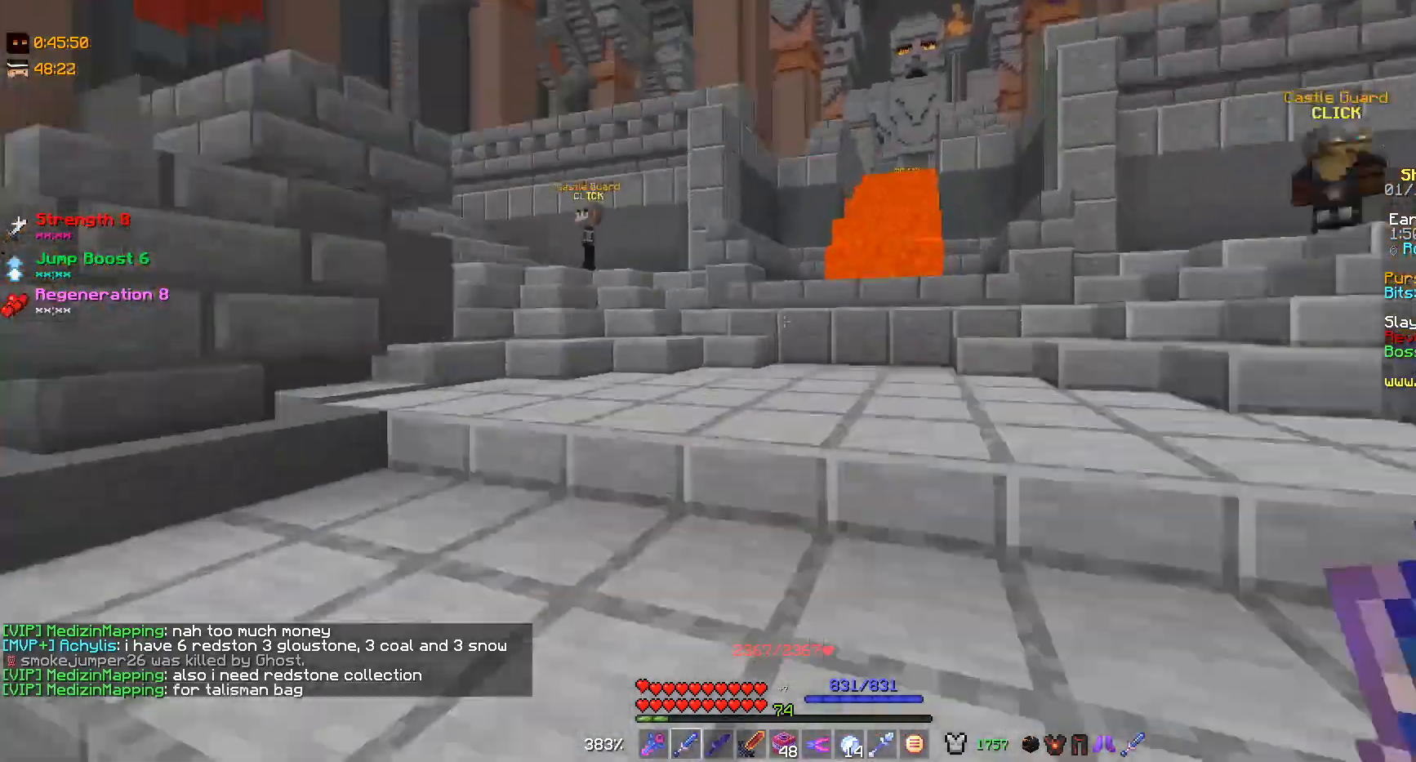
{"keys": [], "mouse": [], "events": [[133, "d", "up"], [233, "a", "down"], [300, "a", "up"], [367, "w", "up"]]}
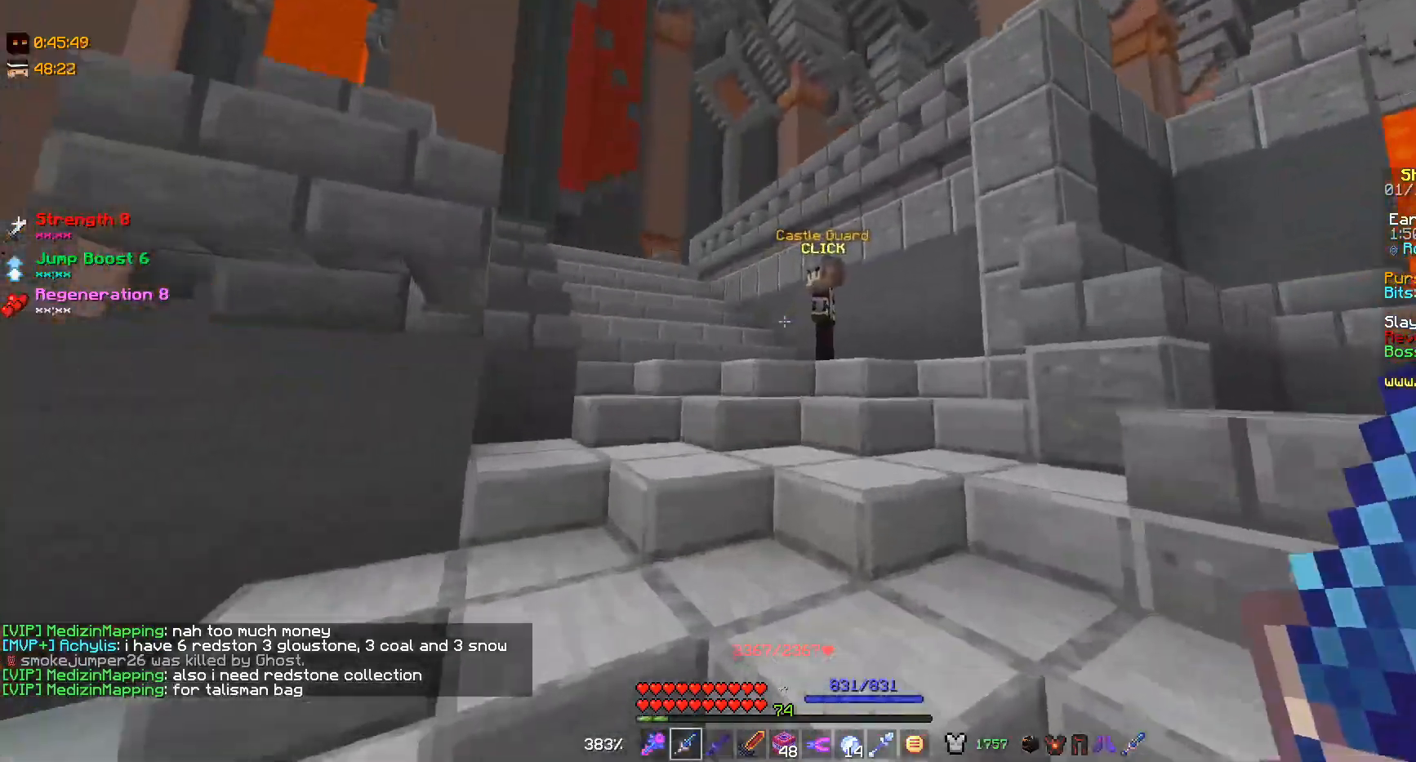
{"keys": ["a", "w"], "mouse": [], "events": [[67, "w", "down"], [100, "a", "down"], [233, "a", "up"], [333, "a", "down"]]}
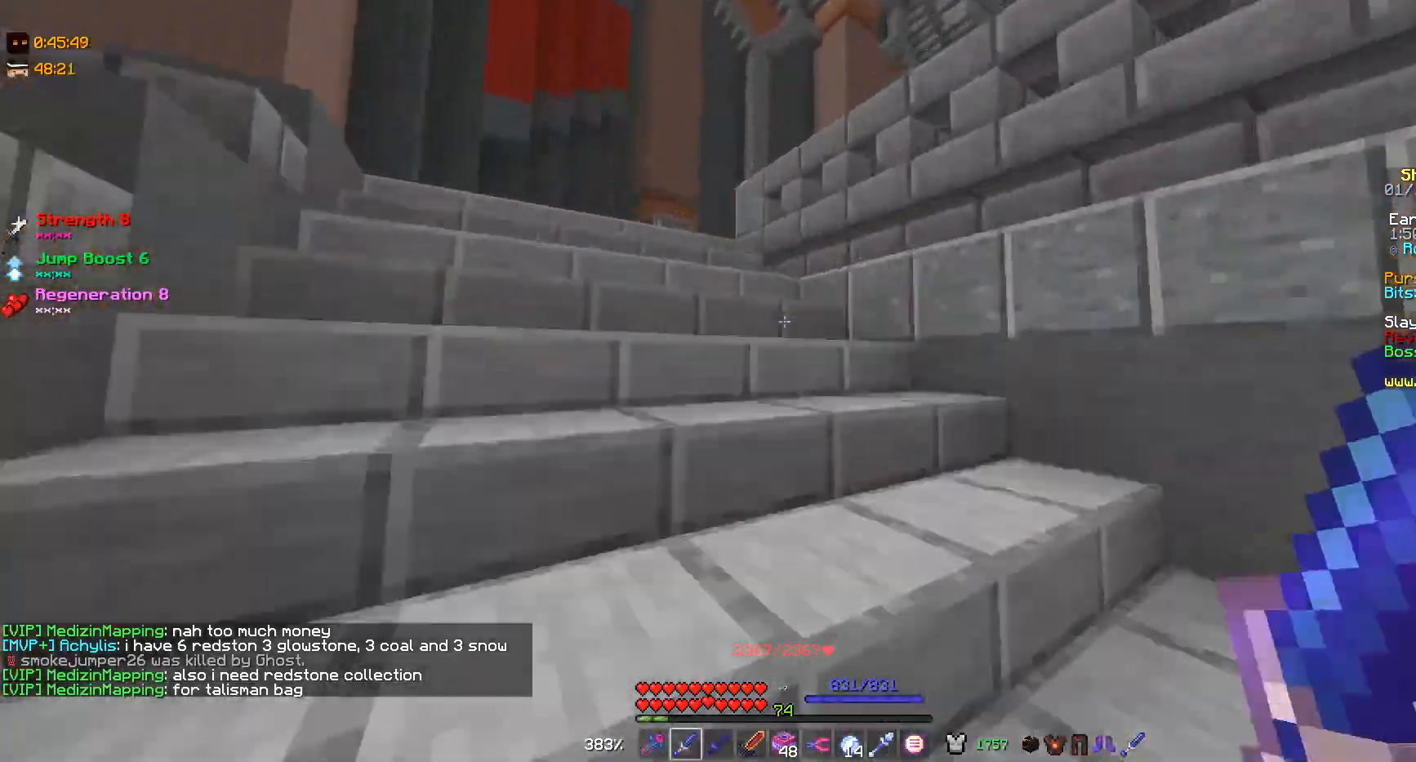
{"keys": ["a", "w"], "mouse": [], "events": []}
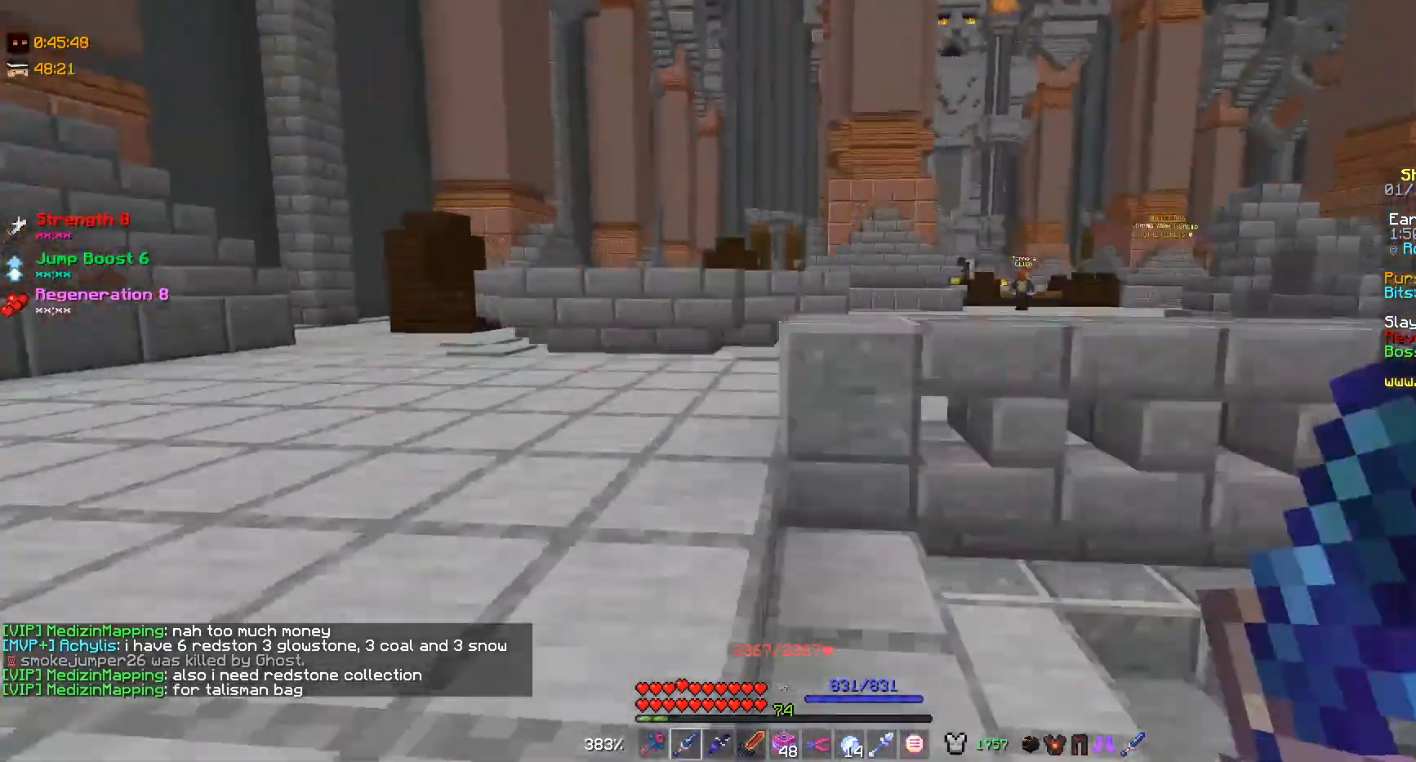
{"keys": ["d", "w"], "mouse": [], "events": [[167, "a", "up"], [200, "d", "down"]]}